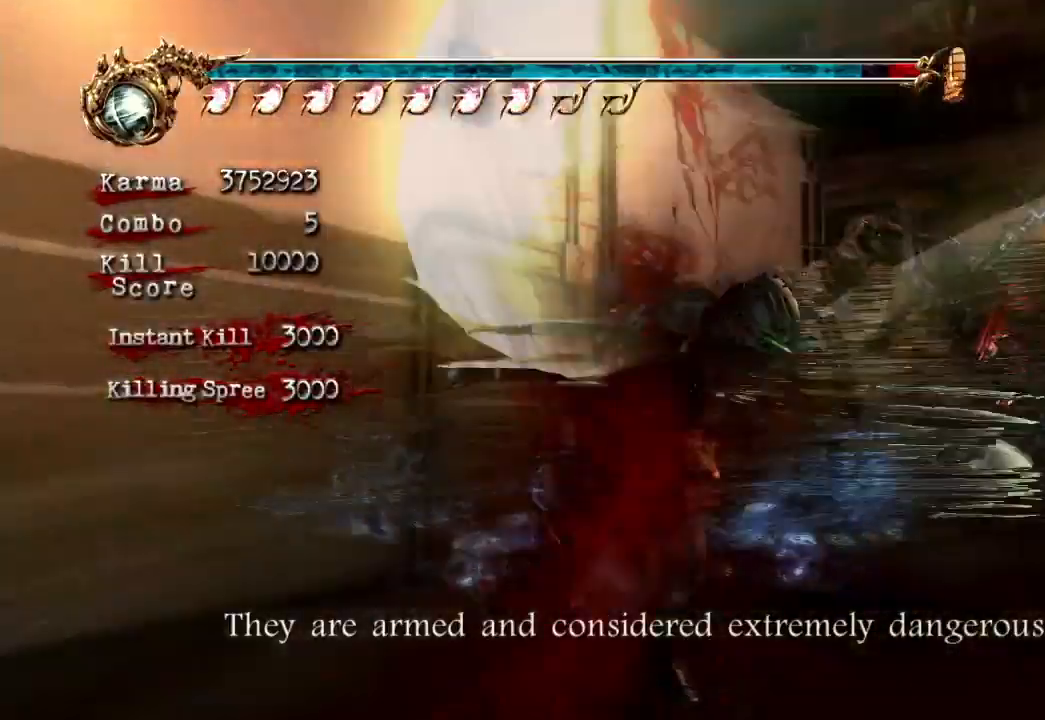
Gameplay with a controller (Xbox layout); each line is a JSON object with the inputs held at the frame after it (dt_ms = milliseconds from this image to that frame). "events" lists button and stick changes between this image and that frame as [ms after this image, input, new state], when the widget could be followed in between. Not read: L3 R3.
{"dt_ms": 500, "buttons": [], "left_stick": "up", "right_stick": "center", "events": [[50, "A", "down"], [333, "A", "up"]]}
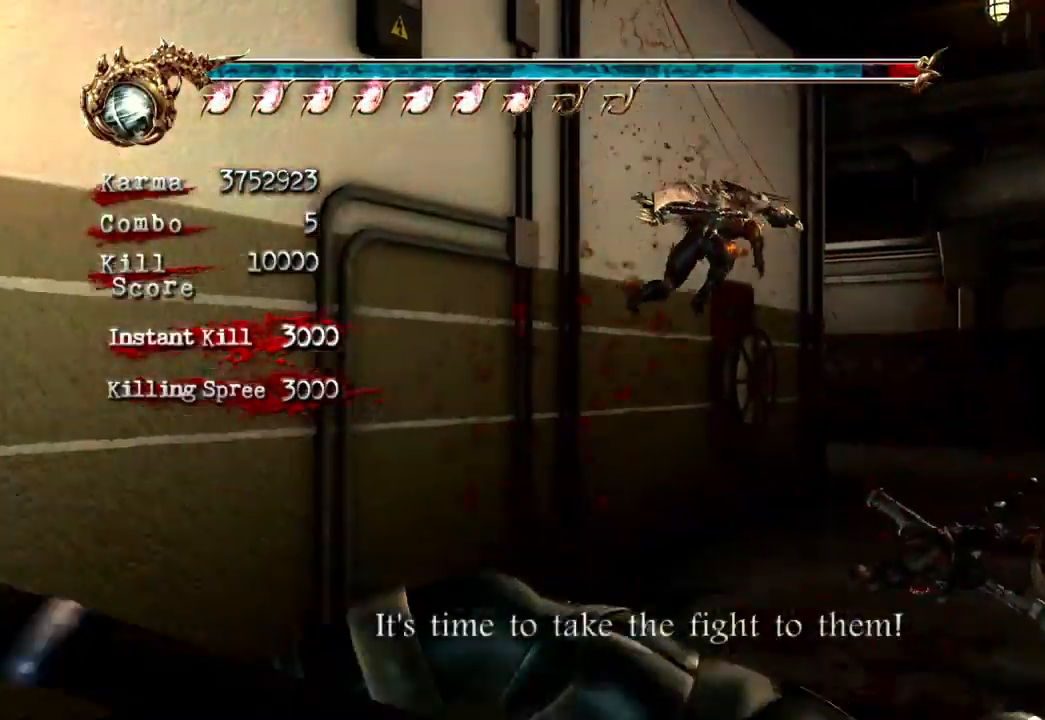
{"dt_ms": 500, "buttons": [], "left_stick": "up-left", "right_stick": "center", "events": [[200, "A", "down"], [317, "A", "up"], [367, "left_stick", "up-left"]]}
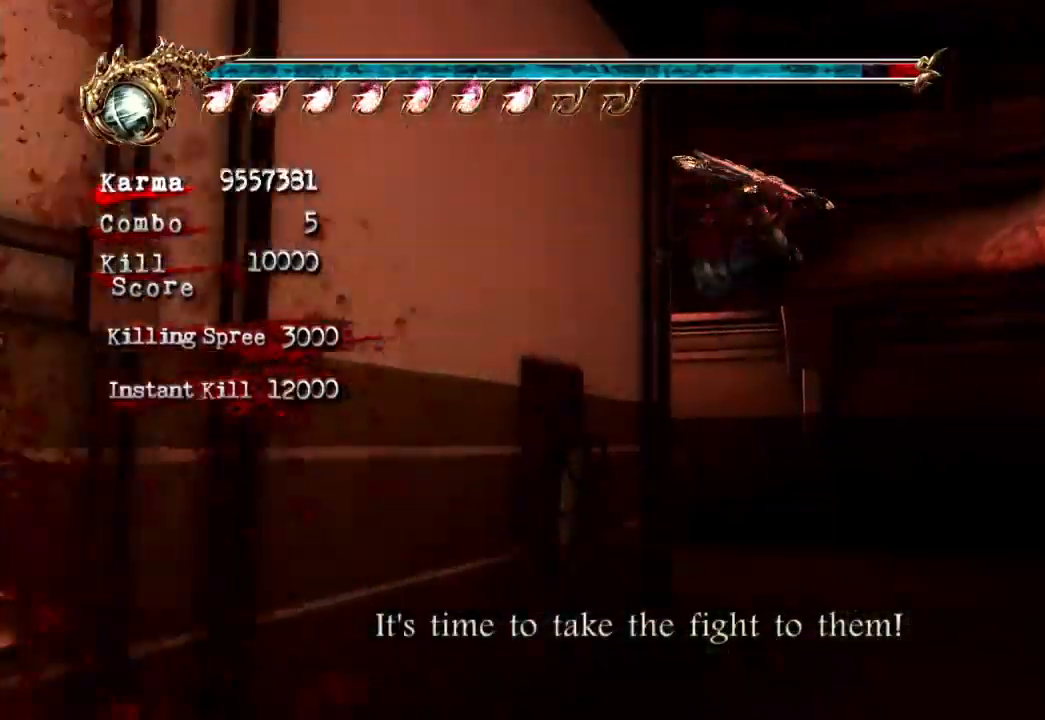
{"dt_ms": 500, "buttons": ["L2"], "left_stick": "up-left", "right_stick": "center", "events": [[400, "L2", "down"]]}
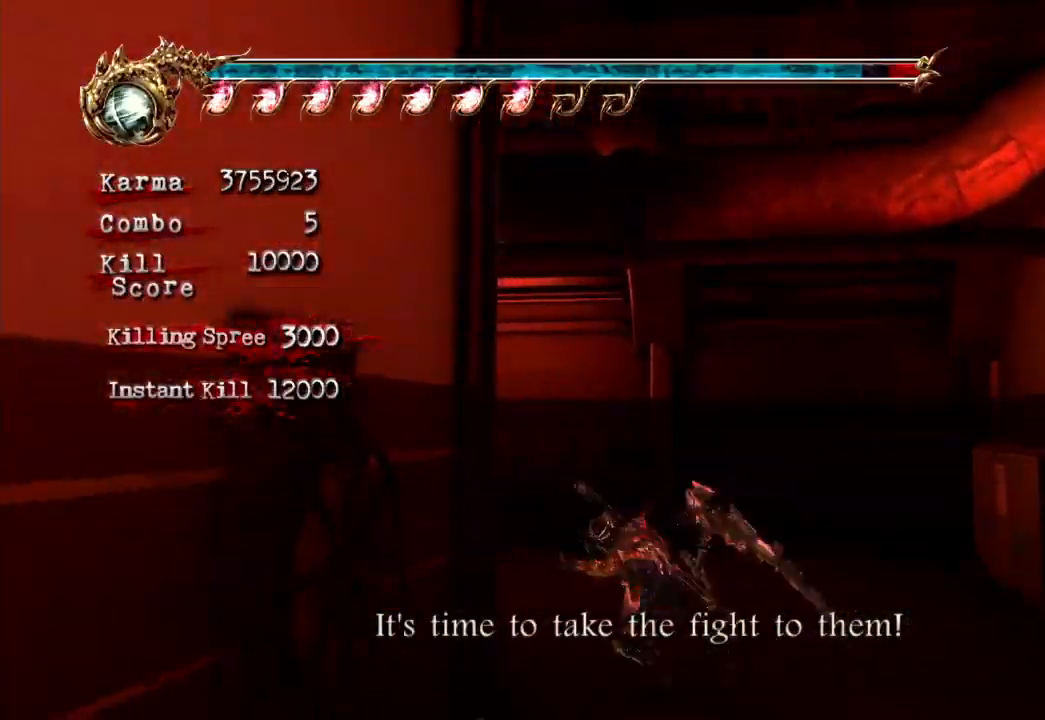
{"dt_ms": 500, "buttons": [], "left_stick": "up-left", "right_stick": "center", "events": [[50, "A", "down"], [50, "R2", "down"], [250, "A", "up"], [283, "R2", "up"], [317, "L2", "up"]]}
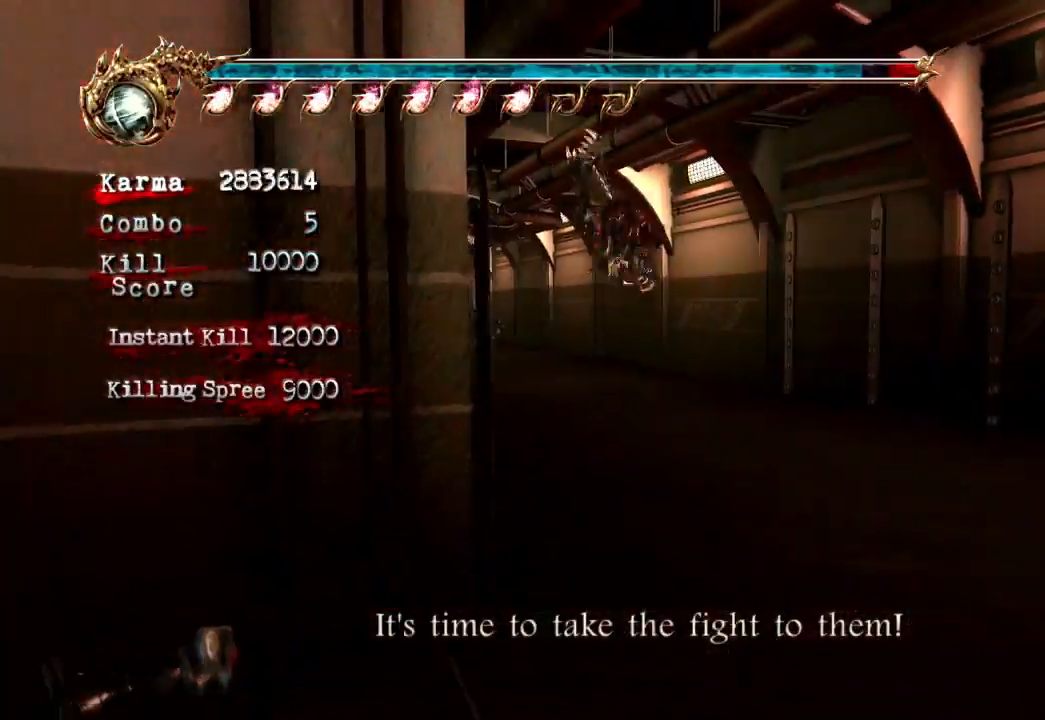
{"dt_ms": 500, "buttons": ["A", "L2"], "left_stick": "up", "right_stick": "center", "events": [[33, "left_stick", "up"], [267, "L2", "down"], [417, "A", "down"]]}
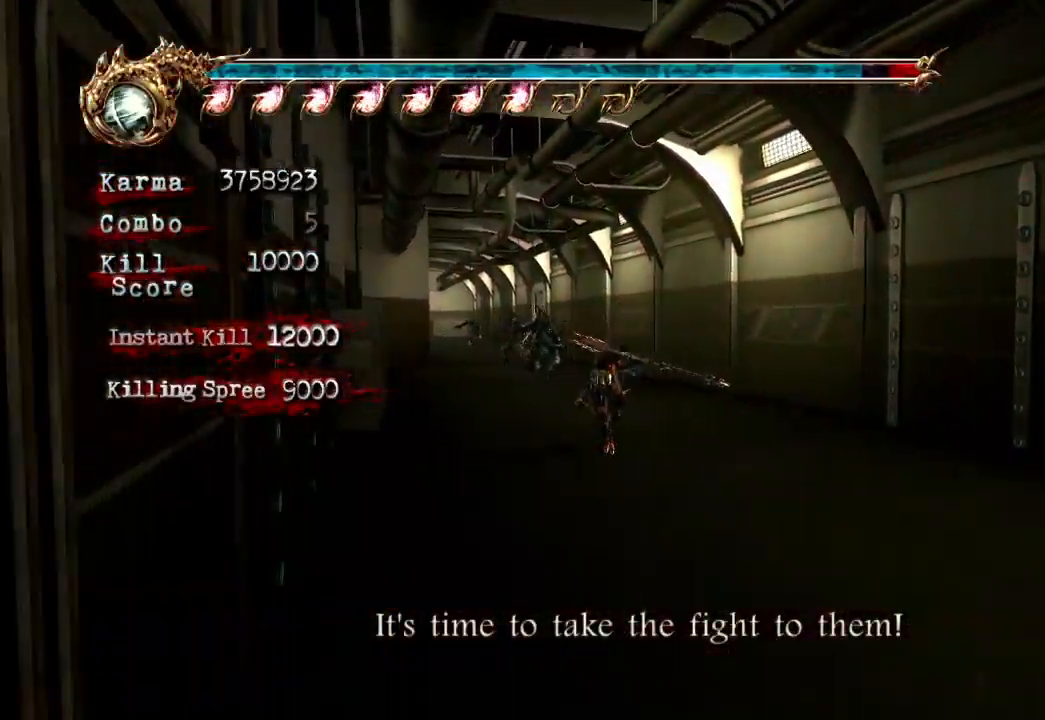
{"dt_ms": 500, "buttons": ["L2"], "left_stick": "up-right", "right_stick": "center", "events": [[117, "L2", "up"], [150, "A", "up"], [333, "left_stick", "up-right"], [500, "L2", "down"]]}
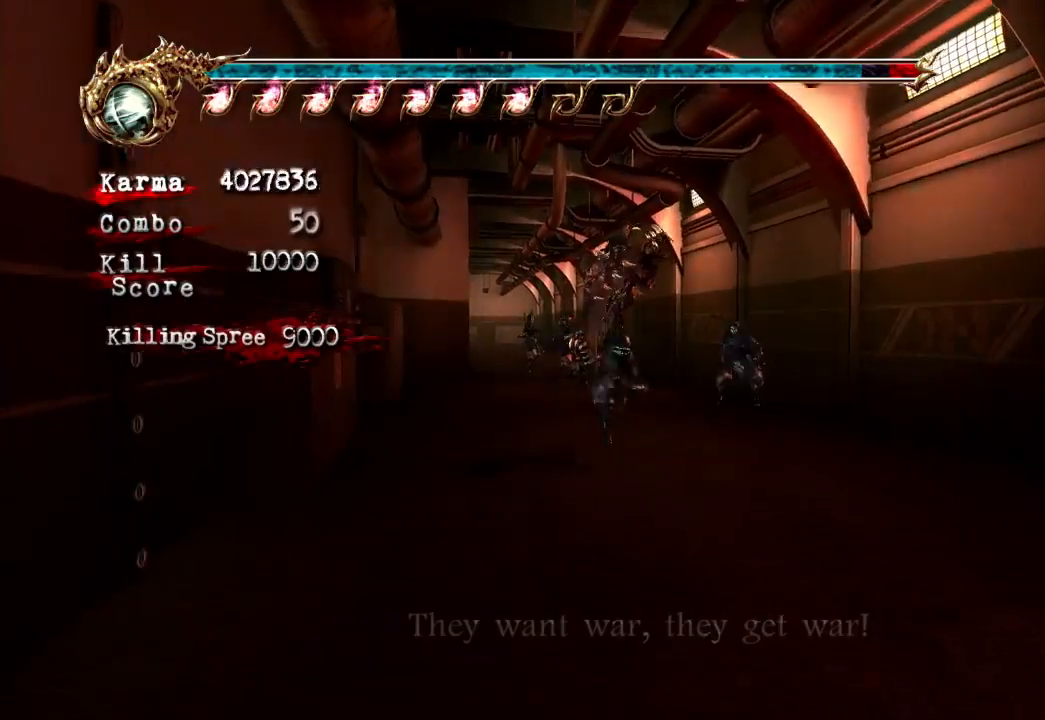
{"dt_ms": 500, "buttons": ["L2"], "left_stick": "up", "right_stick": "center", "events": [[233, "A", "down"], [250, "left_stick", "up"], [417, "A", "up"]]}
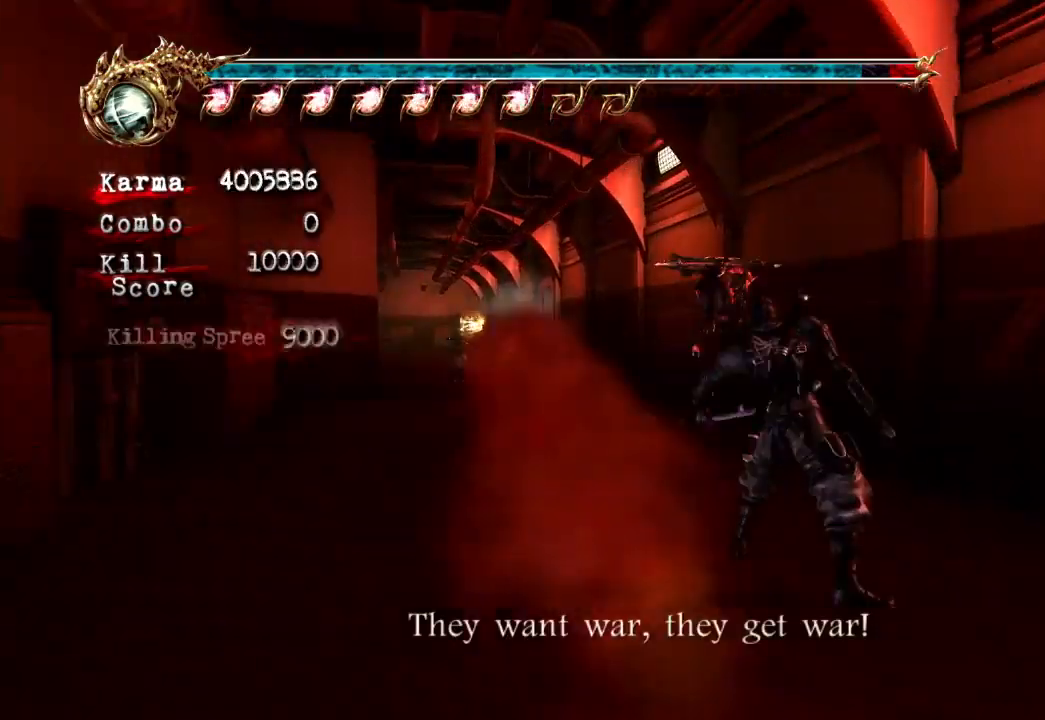
{"dt_ms": 500, "buttons": [], "left_stick": "center", "right_stick": "center", "events": [[67, "A", "down"], [167, "left_stick", "up-left"], [233, "A", "up"], [400, "L2", "up"], [417, "left_stick", "center"]]}
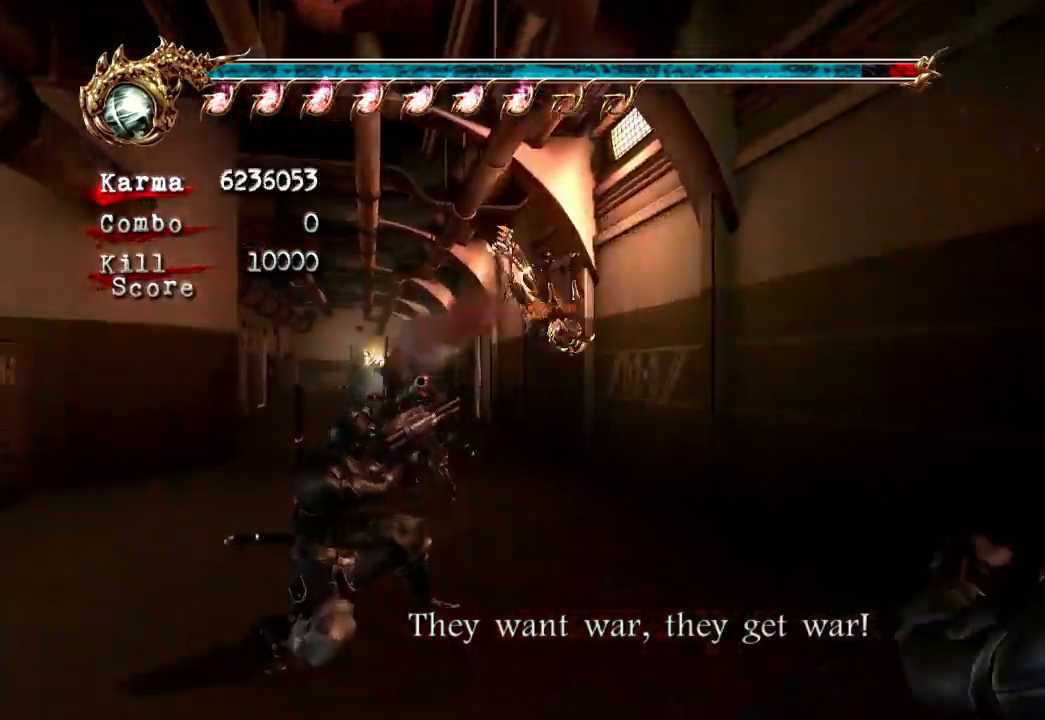
{"dt_ms": 500, "buttons": [], "left_stick": "center", "right_stick": "center", "events": [[250, "B", "down"], [250, "Y", "down"], [417, "Y", "up"], [433, "B", "up"]]}
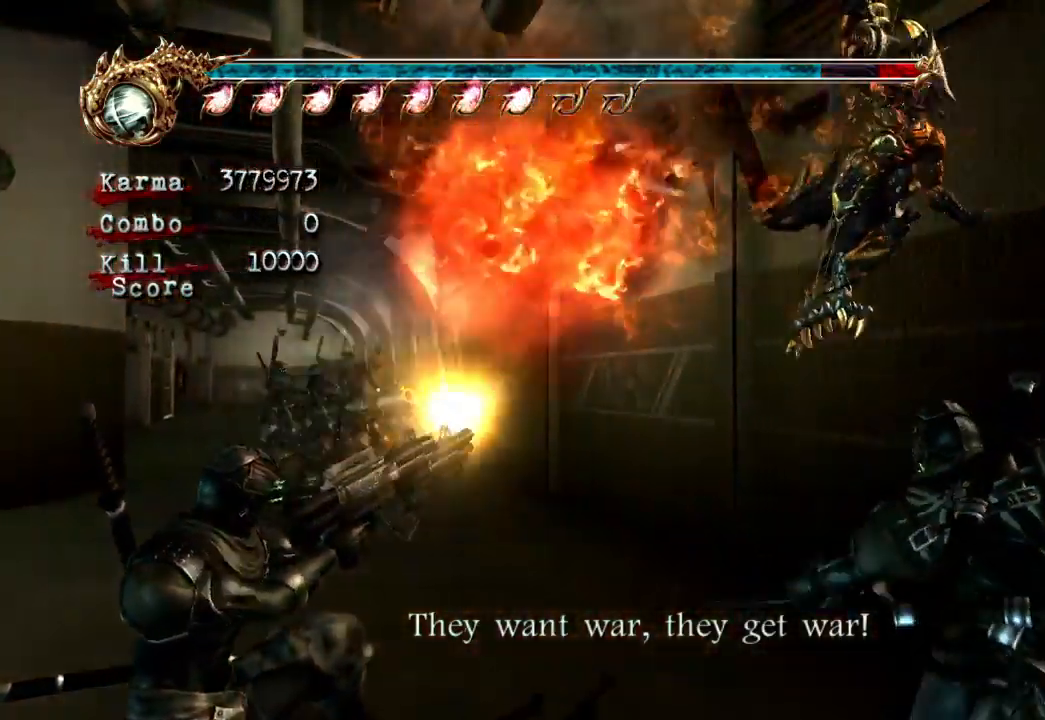
{"dt_ms": 500, "buttons": [], "left_stick": "center", "right_stick": "center", "events": [[50, "left_stick", "up-left"], [117, "L2", "down"], [350, "L2", "up"], [350, "left_stick", "center"]]}
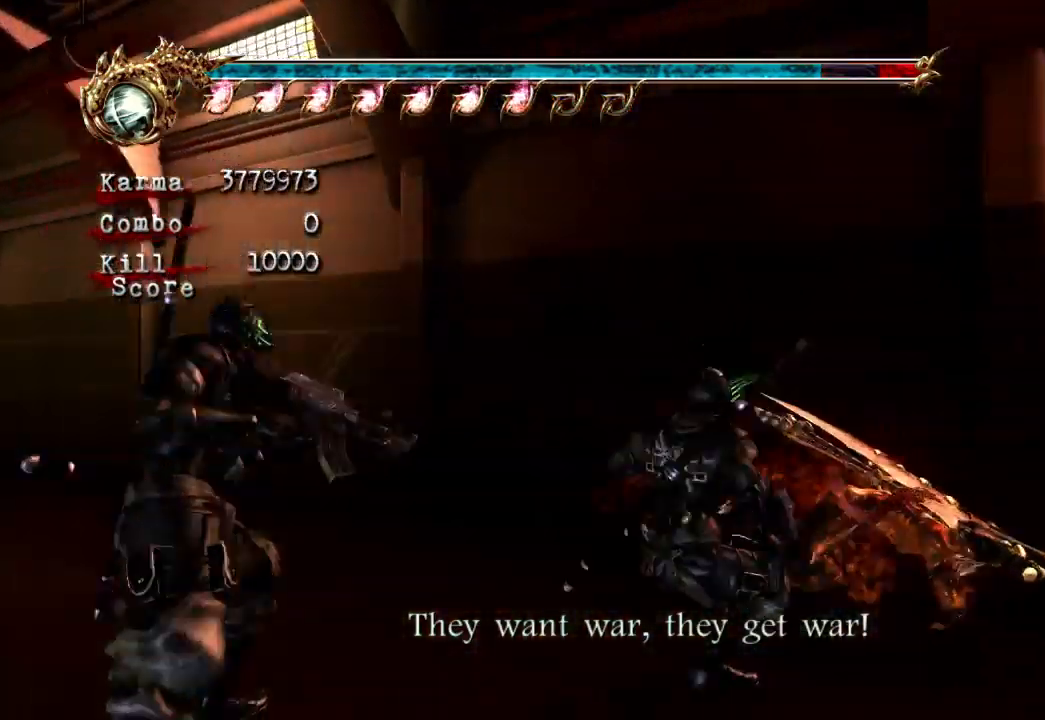
{"dt_ms": 500, "buttons": ["L2"], "left_stick": "center", "right_stick": "center", "events": [[83, "L2", "down"]]}
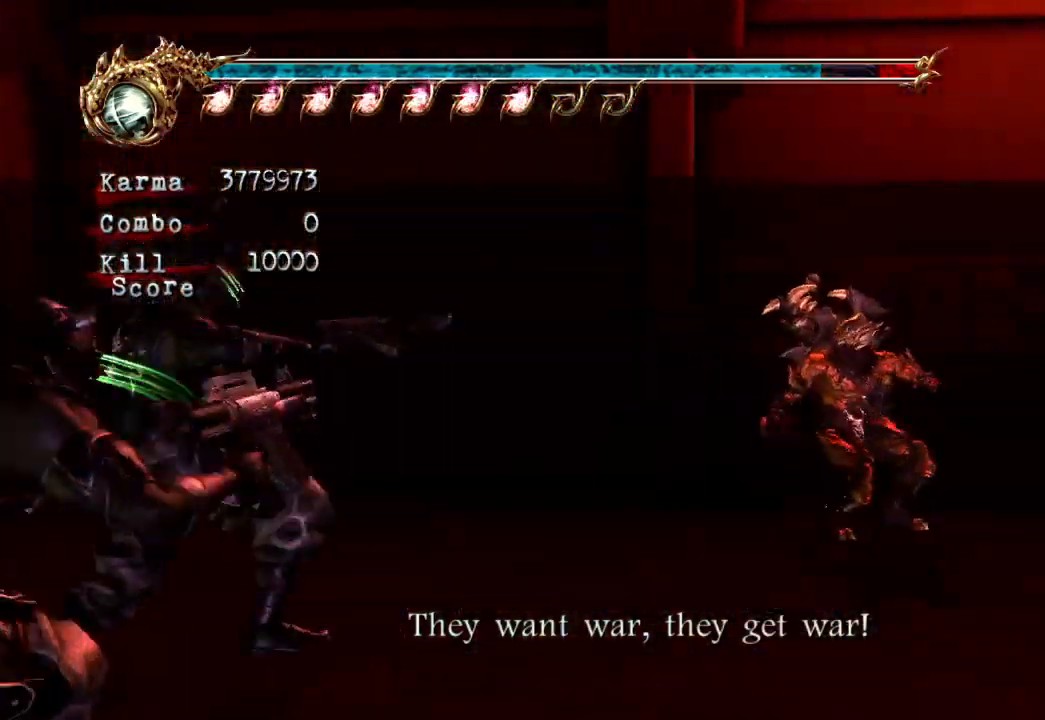
{"dt_ms": 500, "buttons": ["A", "L2"], "left_stick": "left", "right_stick": "center", "events": [[17, "L2", "up"], [117, "left_stick", "left"], [167, "left_stick", "down-left"], [283, "L2", "down"], [483, "left_stick", "left"], [500, "A", "down"]]}
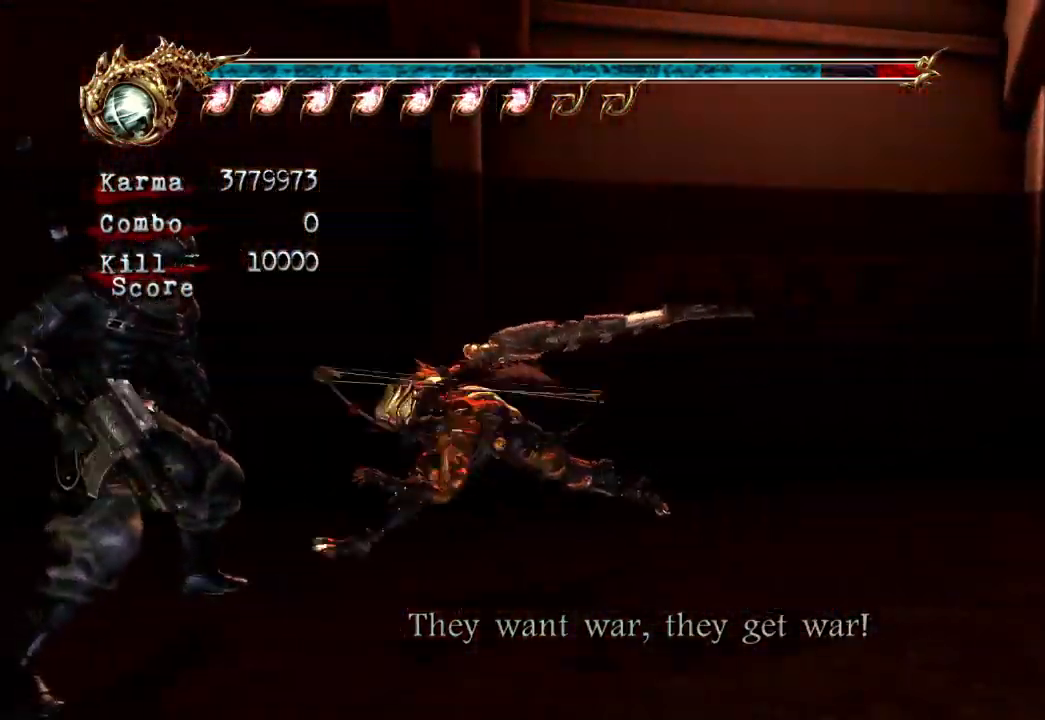
{"dt_ms": 500, "buttons": ["L2"], "left_stick": "center", "right_stick": "center", "events": [[183, "A", "up"], [483, "left_stick", "center"]]}
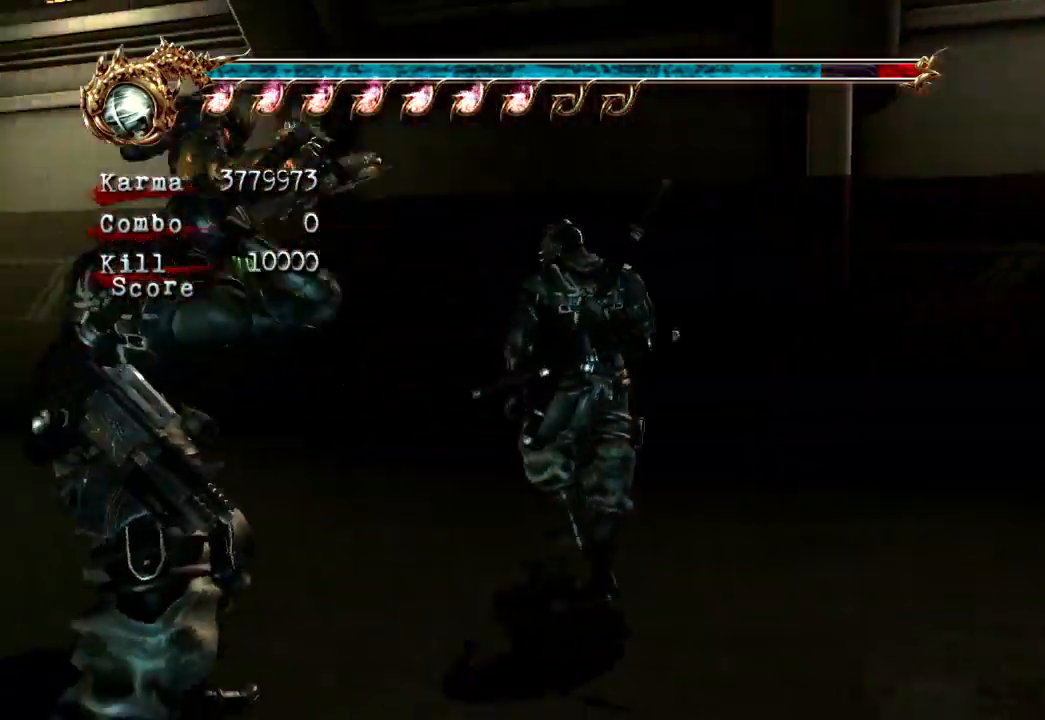
{"dt_ms": 500, "buttons": [], "left_stick": "center", "right_stick": "center"}
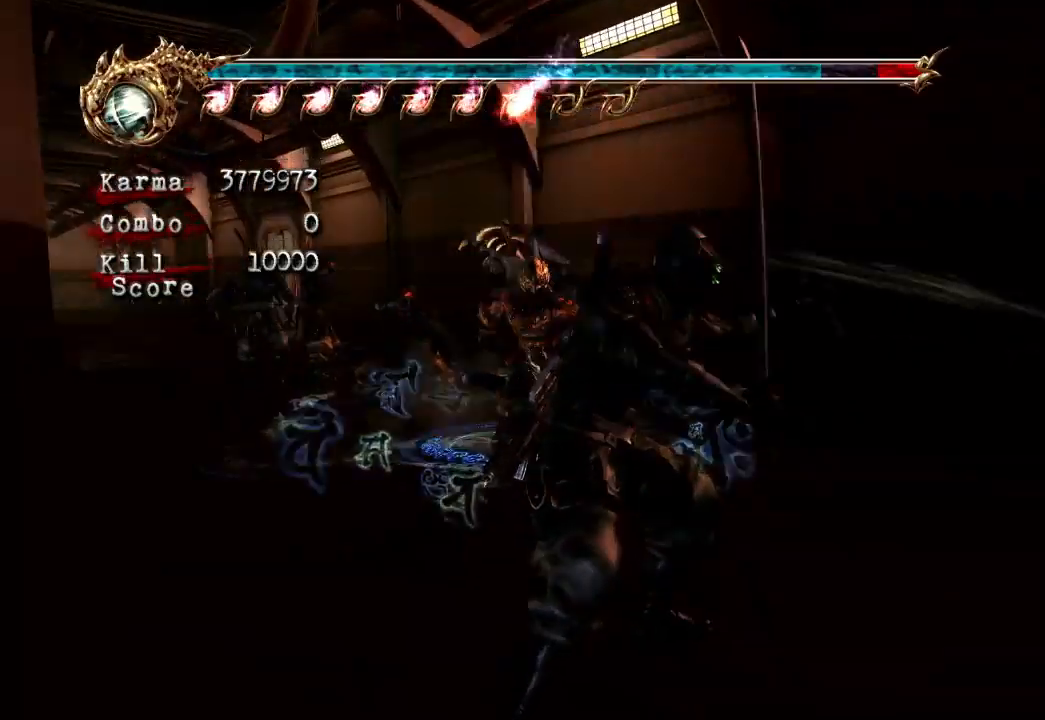
{"dt_ms": 500, "buttons": [], "left_stick": "center", "right_stick": "center", "events": []}
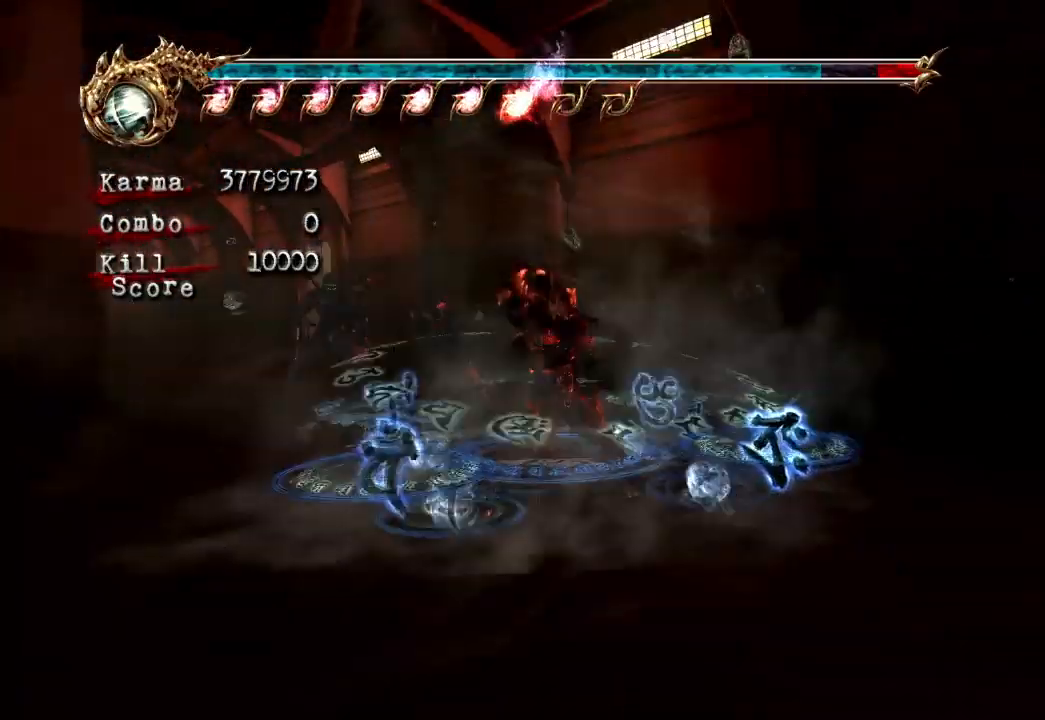
{"dt_ms": 500, "buttons": [], "left_stick": "center", "right_stick": "center", "events": []}
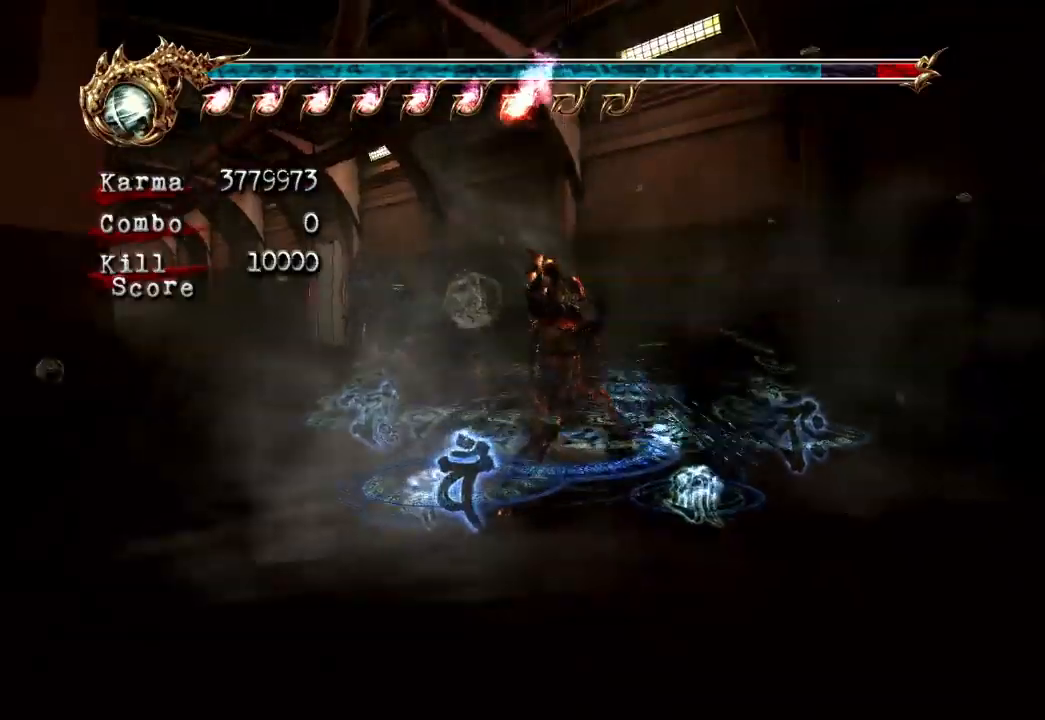
{"dt_ms": 1000, "buttons": ["L2"], "left_stick": "up-left", "right_stick": "center"}
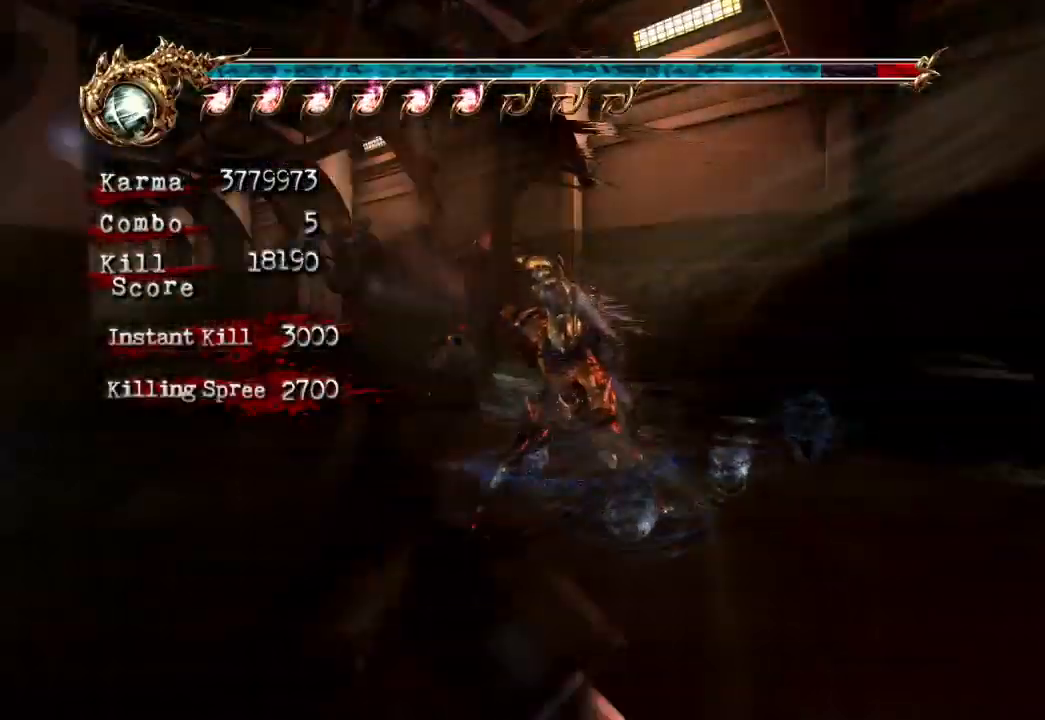
{"dt_ms": 500, "buttons": [], "left_stick": "up-left", "right_stick": "center", "events": [[167, "A", "down"], [400, "A", "up"], [450, "L2", "up"]]}
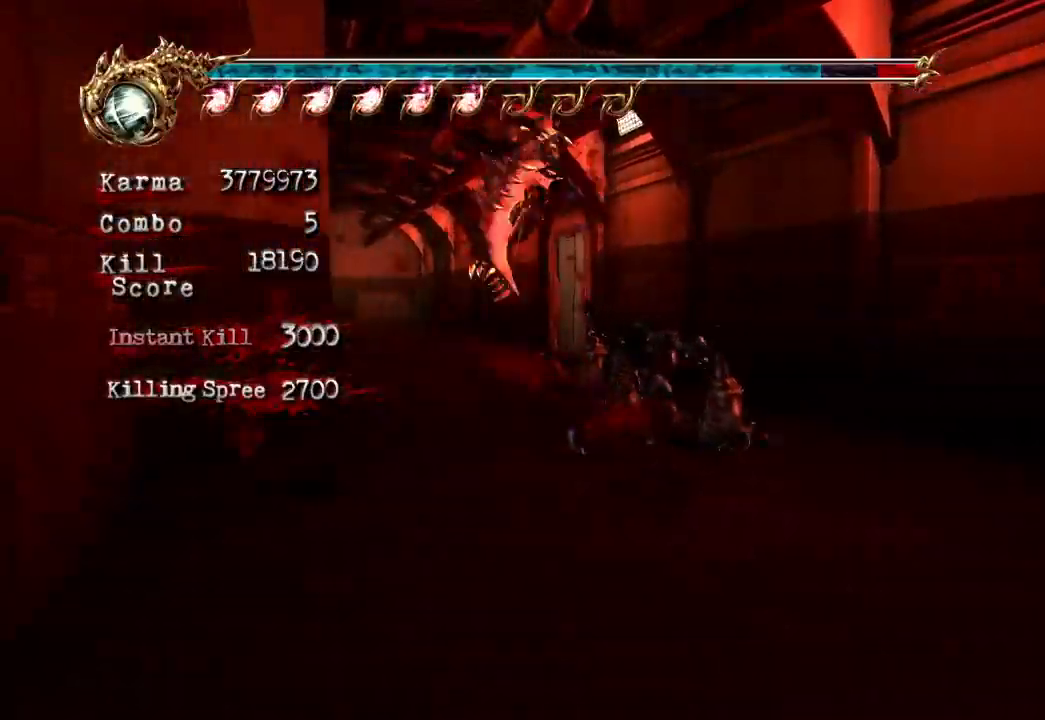
{"dt_ms": 500, "buttons": ["A", "L2"], "left_stick": "up", "right_stick": "center", "events": [[17, "left_stick", "up"], [250, "L2", "down"], [450, "A", "down"]]}
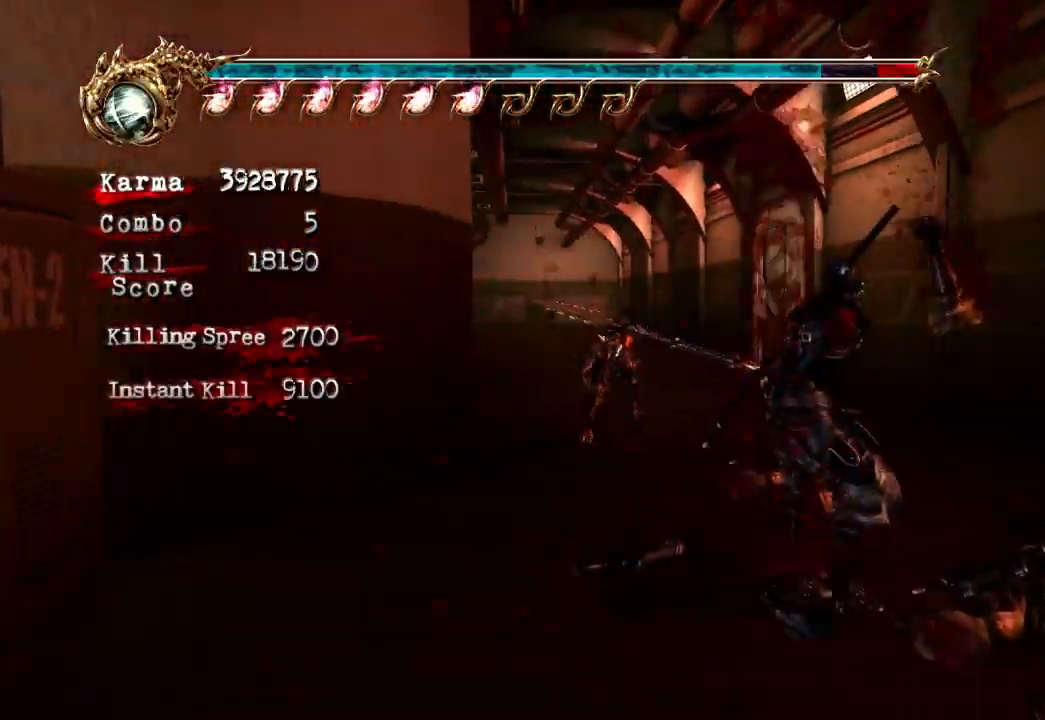
{"dt_ms": 1000, "buttons": ["R2"], "left_stick": "center", "right_stick": "center"}
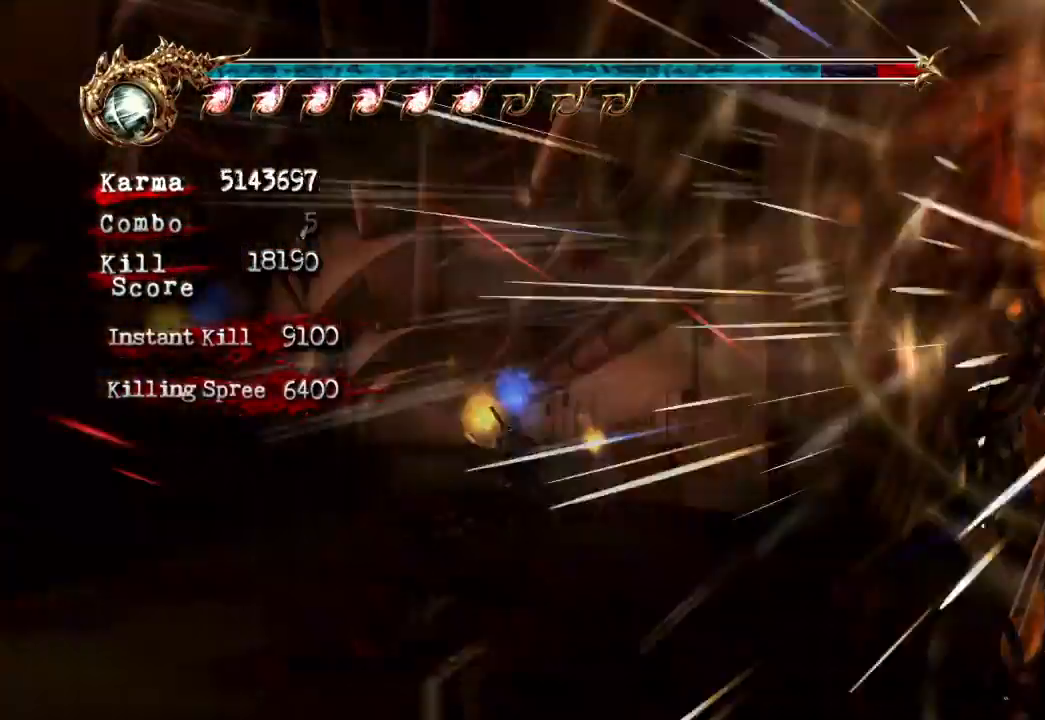
{"dt_ms": 500, "buttons": [], "left_stick": "center", "right_stick": "center"}
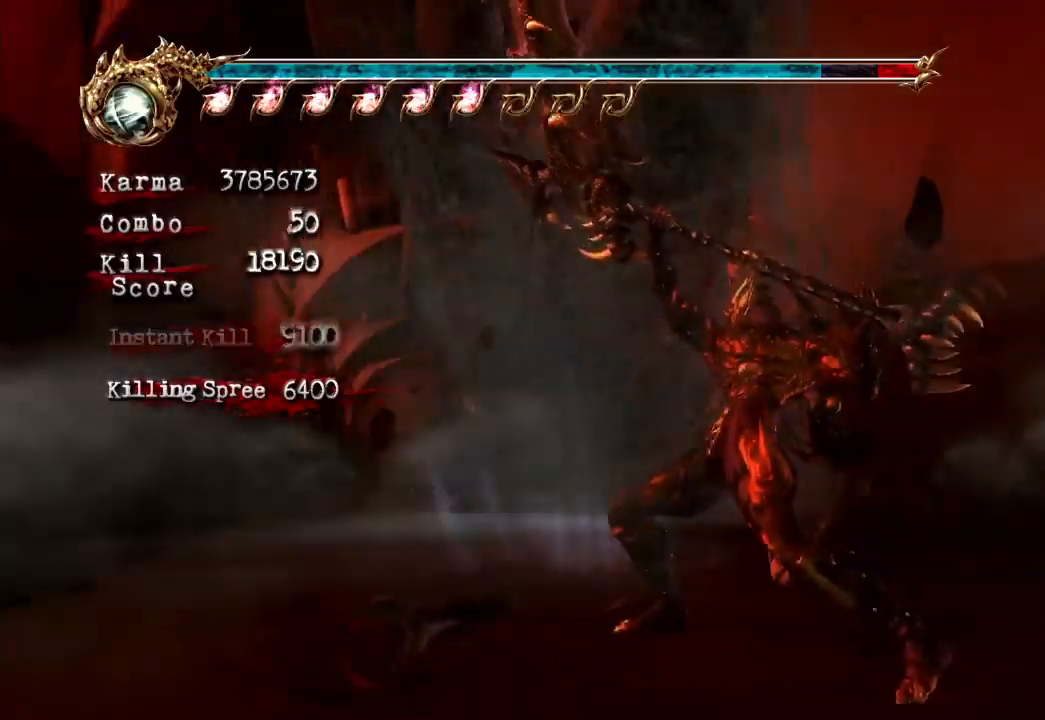
{"dt_ms": 500, "buttons": [], "left_stick": "center", "right_stick": "center", "events": []}
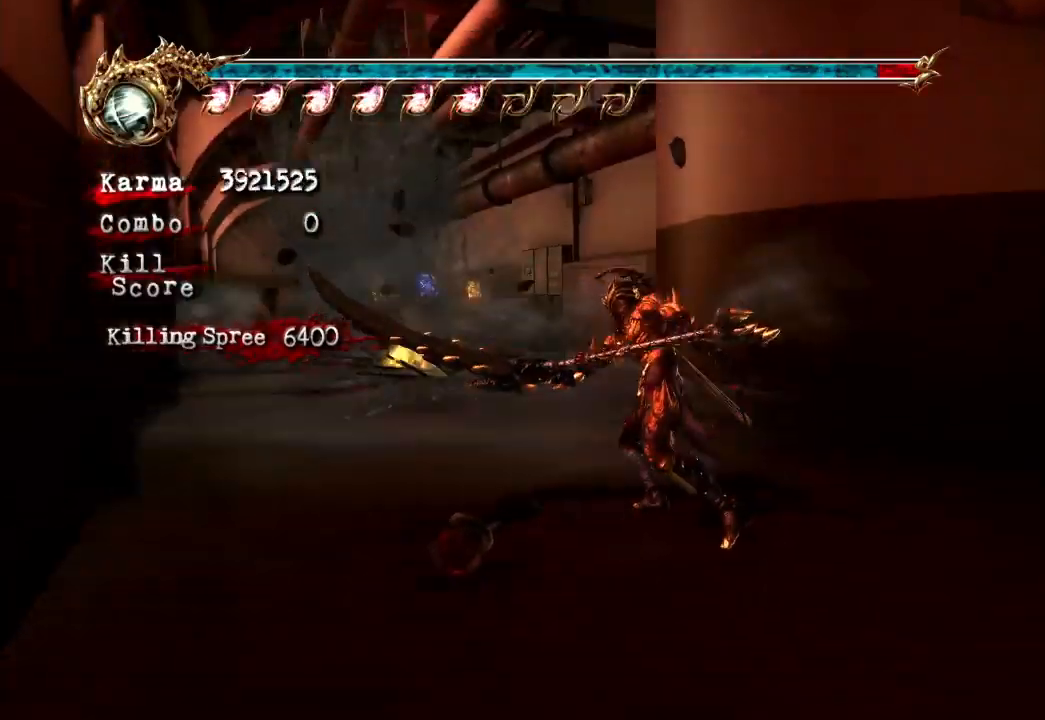
{"dt_ms": 500, "buttons": ["A", "L2", "R2"], "left_stick": "down-right", "right_stick": "center", "events": [[50, "left_stick", "right"], [133, "left_stick", "down-right"], [250, "L2", "down"], [467, "A", "down"], [467, "R2", "down"]]}
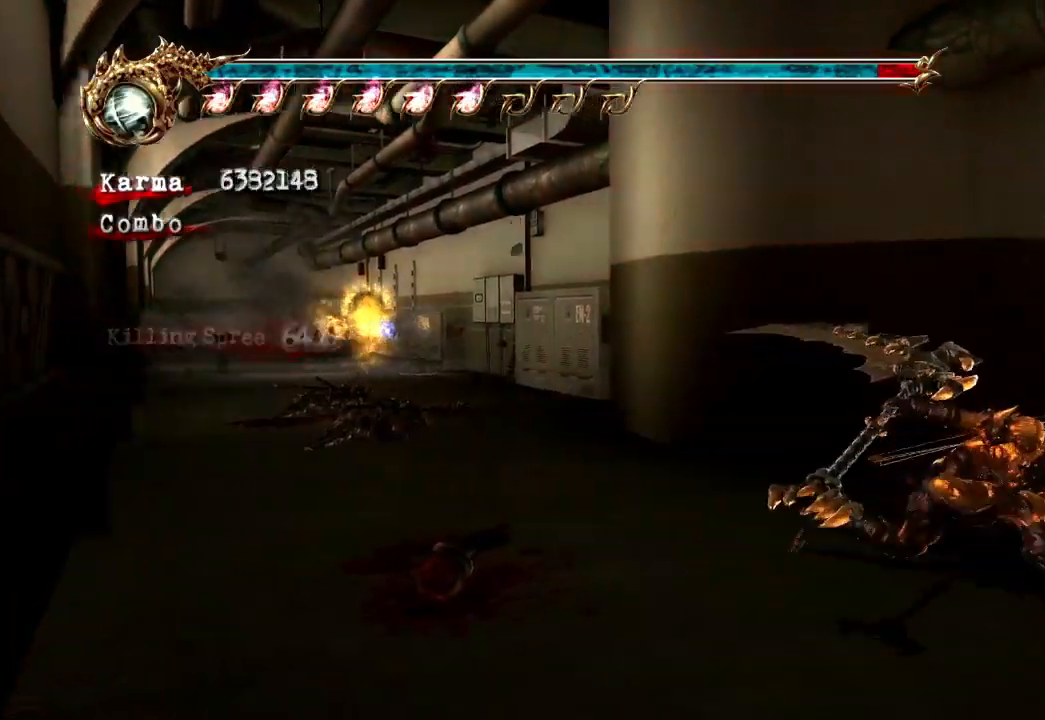
{"dt_ms": 500, "buttons": [], "left_stick": "up-right", "right_stick": "center", "events": [[83, "left_stick", "up-right"], [117, "L2", "up"], [133, "A", "up"], [167, "R2", "up"]]}
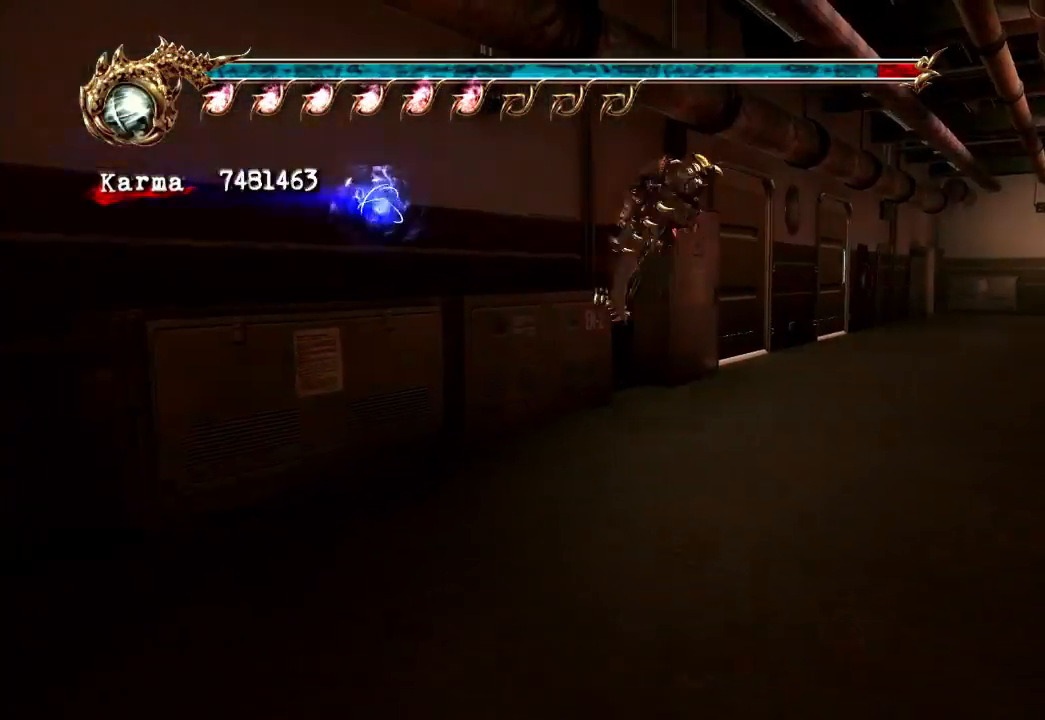
{"dt_ms": 500, "buttons": [], "left_stick": "up", "right_stick": "center", "events": [[67, "L2", "down"], [200, "left_stick", "up"], [317, "L2", "up"], [367, "A", "down"], [483, "A", "up"]]}
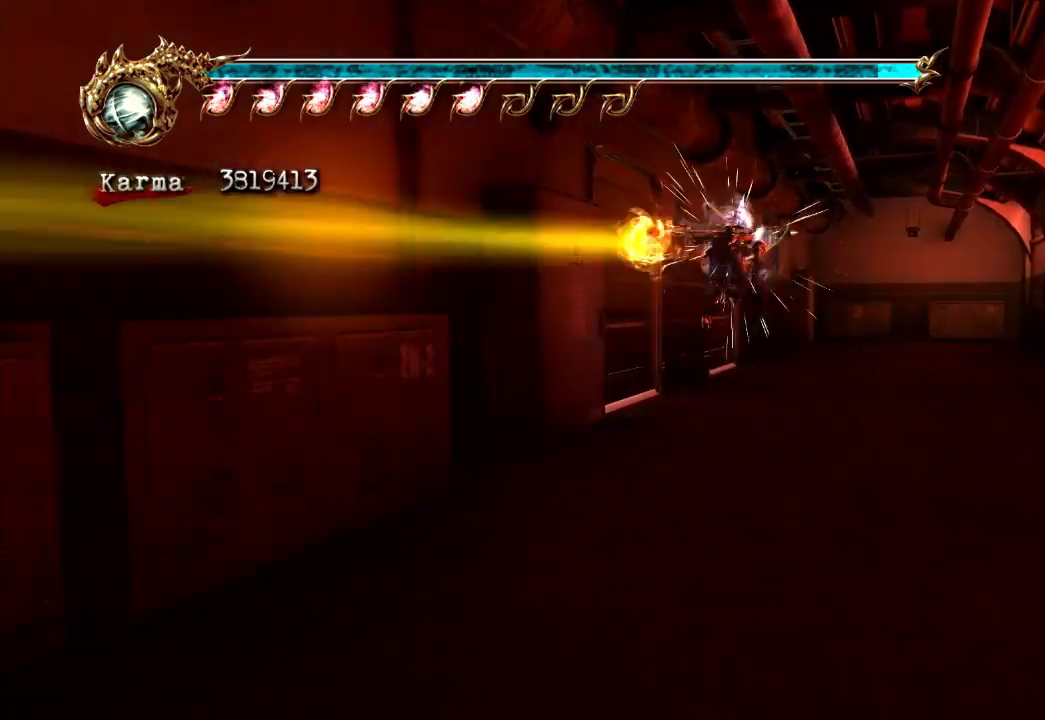
{"dt_ms": 500, "buttons": [], "left_stick": "up", "right_stick": "right", "events": [[267, "right_stick", "right"]]}
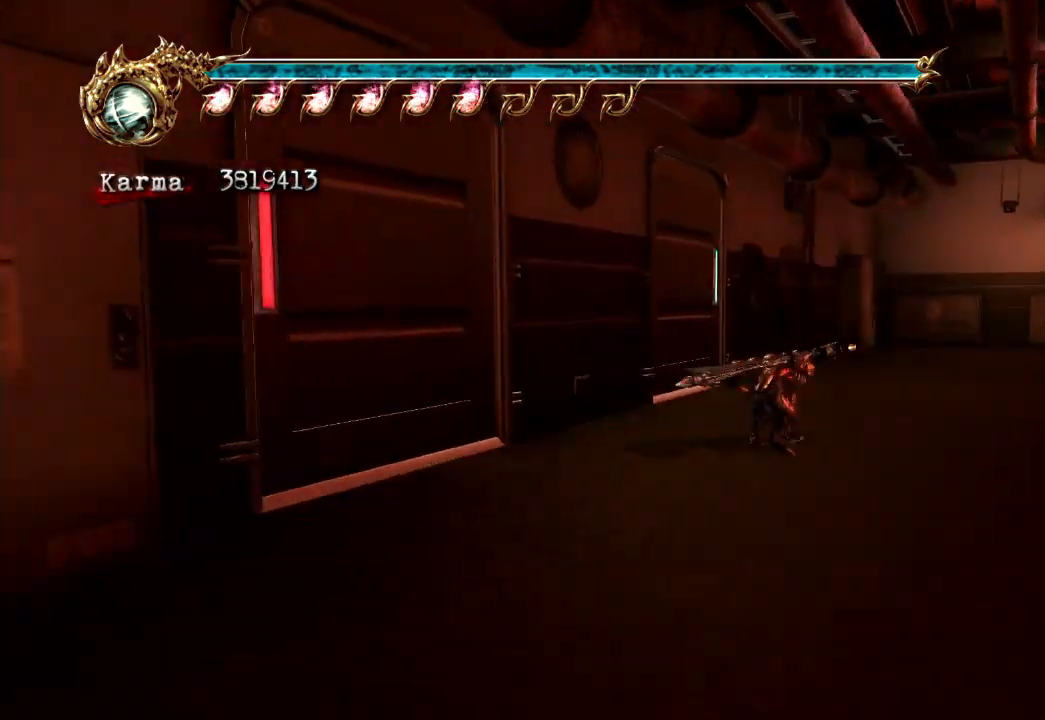
{"dt_ms": 500, "buttons": [], "left_stick": "up-right", "right_stick": "center", "events": [[117, "left_stick", "up-right"], [500, "right_stick", "center"]]}
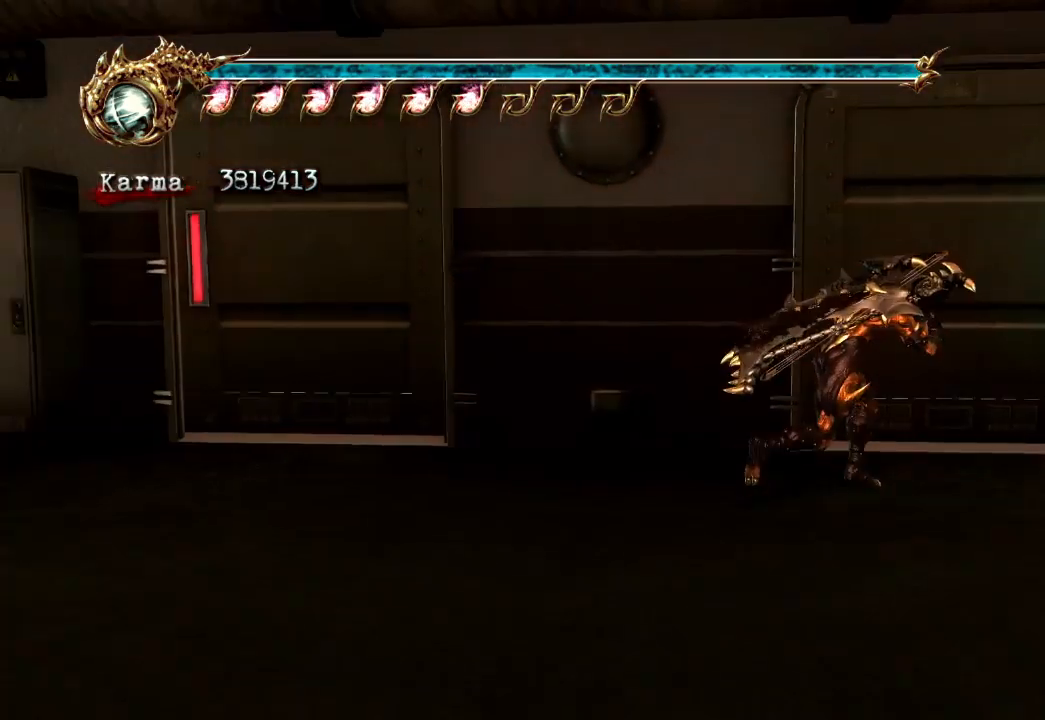
{"dt_ms": 500, "buttons": [], "left_stick": "up", "right_stick": "center", "events": [[17, "R1", "down"], [83, "R1", "up"], [167, "R1", "down"], [283, "R1", "up"], [317, "left_stick", "up"], [350, "R1", "down"], [467, "R1", "up"]]}
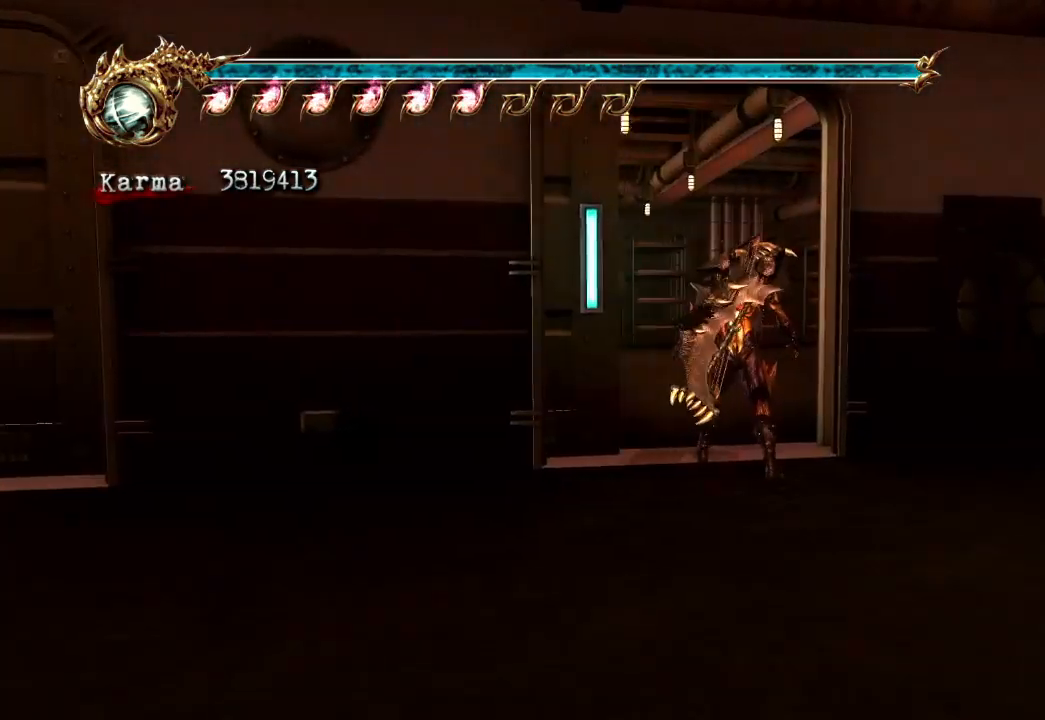
{"dt_ms": 500, "buttons": [], "left_stick": "up", "right_stick": "center", "events": [[67, "right_stick", "right"], [167, "right_stick", "center"], [200, "L2", "down"], [317, "A", "down"], [467, "A", "up"], [483, "L2", "up"]]}
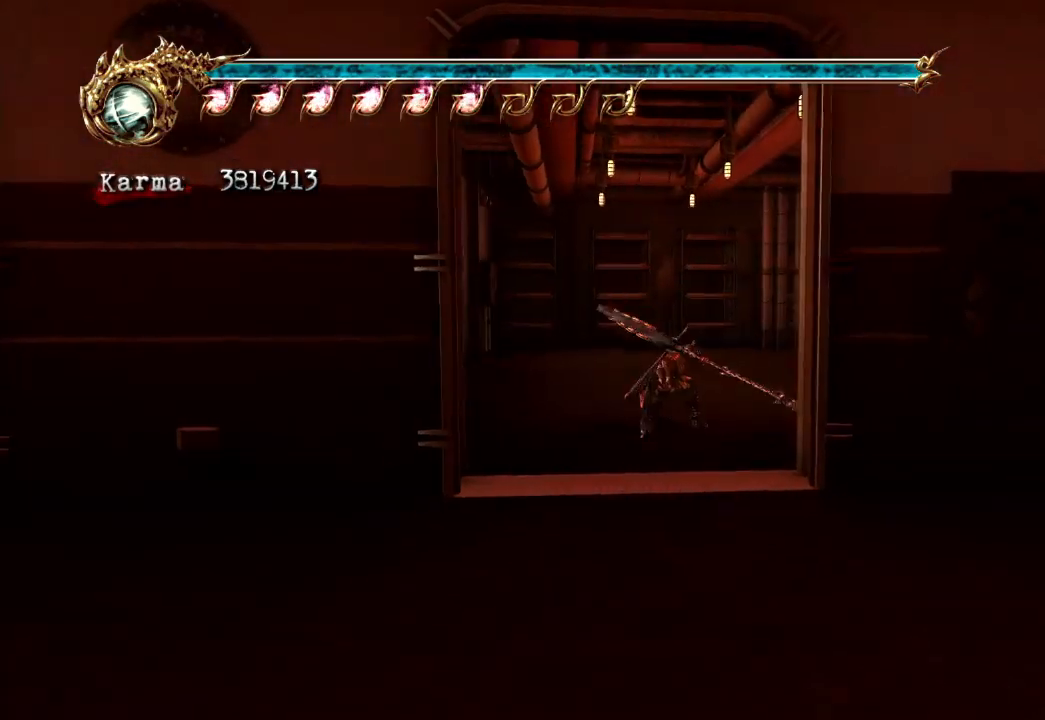
{"dt_ms": 500, "buttons": [], "left_stick": "up-left", "right_stick": "center", "events": [[100, "left_stick", "up-left"]]}
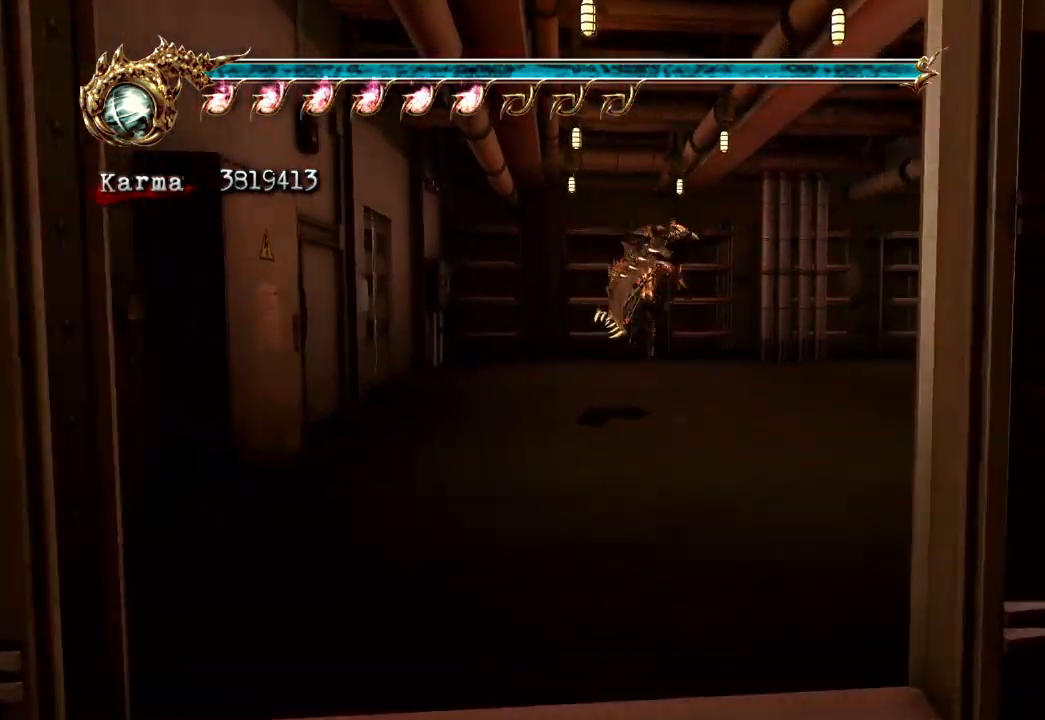
{"dt_ms": 500, "buttons": [], "left_stick": "up", "right_stick": "center", "events": [[17, "L2", "down"], [200, "L2", "up"], [200, "right_stick", "right"], [350, "left_stick", "up"], [400, "right_stick", "center"]]}